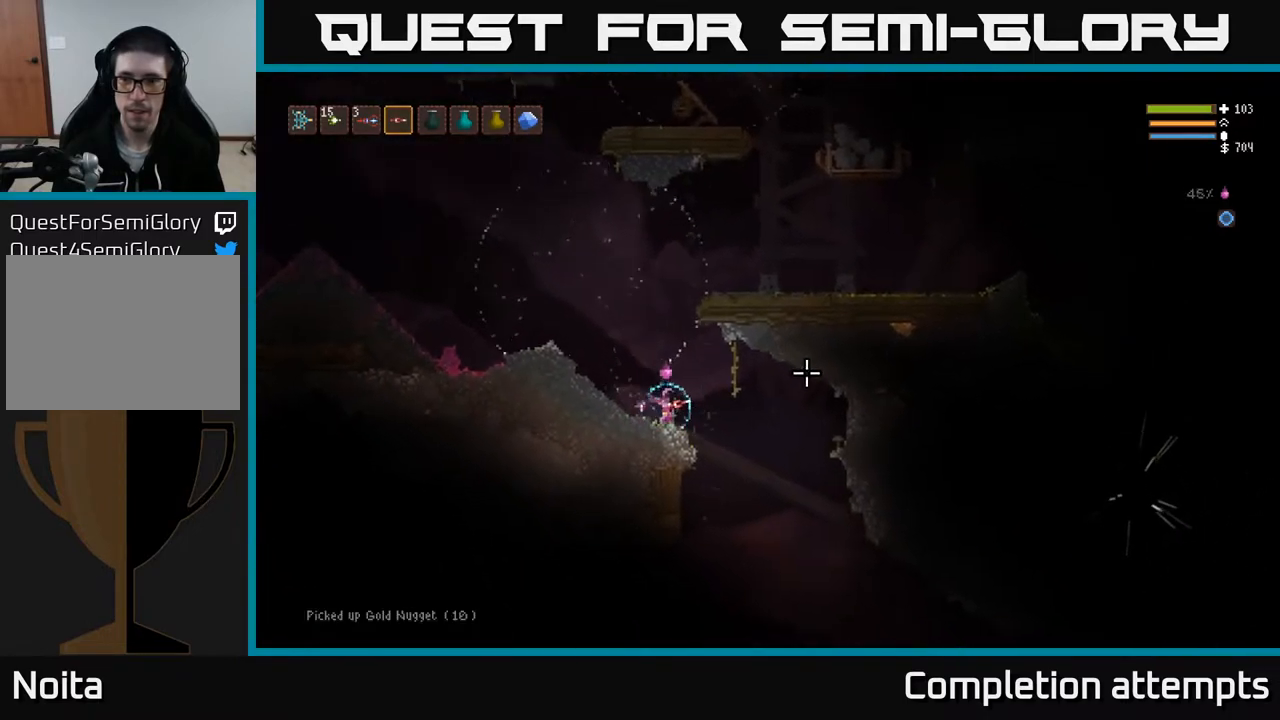
Gameplay with a controller (Xbox layout); each line is a JSON object with the inputs held at the frame after it. "events" lists button and stick changes between this image and that frame as [ms after this image, input, new state], when the widget could be followed in between.
{"buttons": [], "left_stick": "right", "right_stick": "down-right", "events": [[383, "right_stick", "down-right"]]}
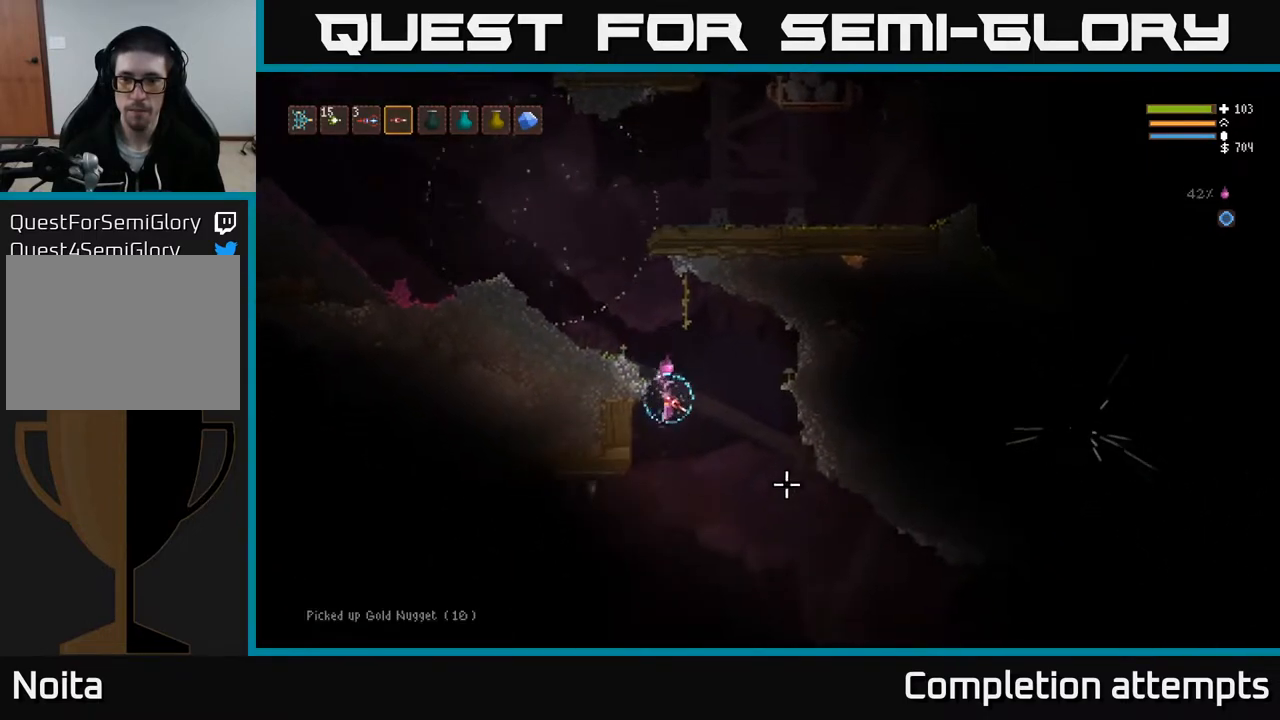
{"buttons": [], "left_stick": "right", "right_stick": "down-left", "events": [[250, "right_stick", "down"], [267, "L2", "down"], [450, "L2", "up"], [500, "right_stick", "down-left"]]}
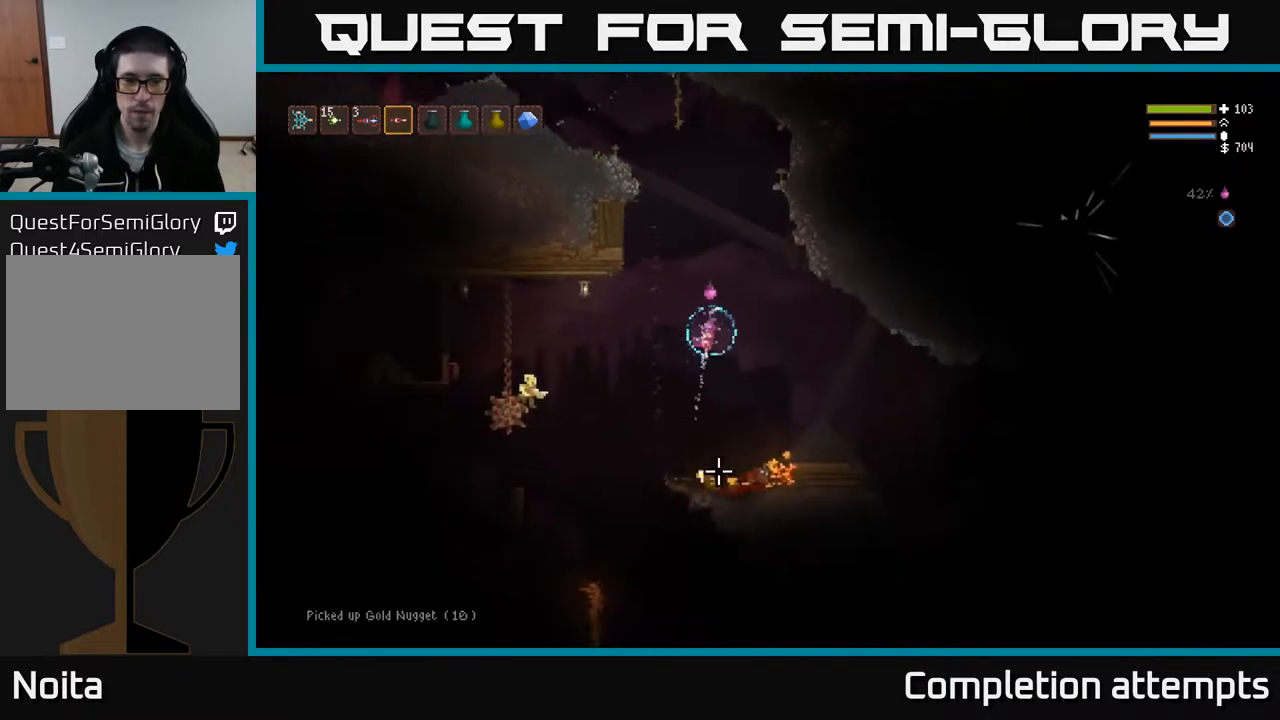
{"buttons": ["R2"], "left_stick": "left", "right_stick": "left", "events": [[17, "L2", "down"], [117, "right_stick", "left"], [133, "R2", "down"], [167, "L2", "up"], [183, "left_stick", "left"]]}
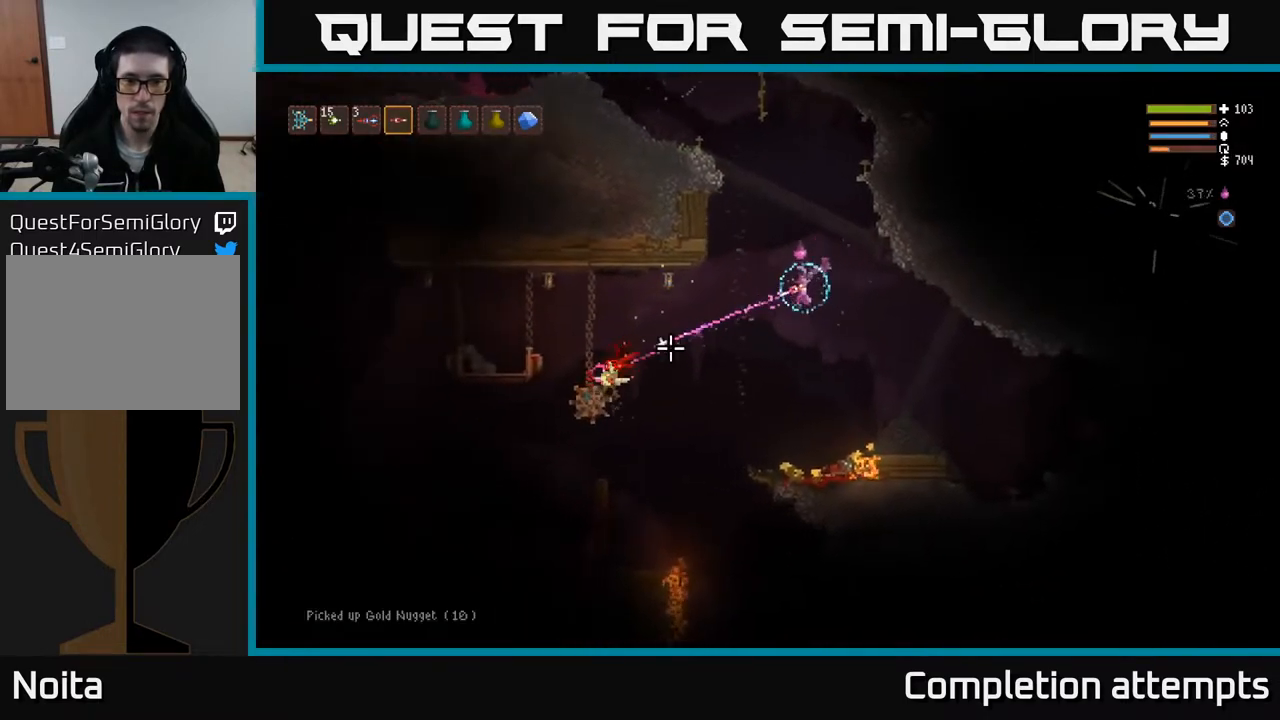
{"buttons": [], "left_stick": "right", "right_stick": "left", "events": [[33, "R2", "up"], [67, "left_stick", "center"], [483, "left_stick", "right"]]}
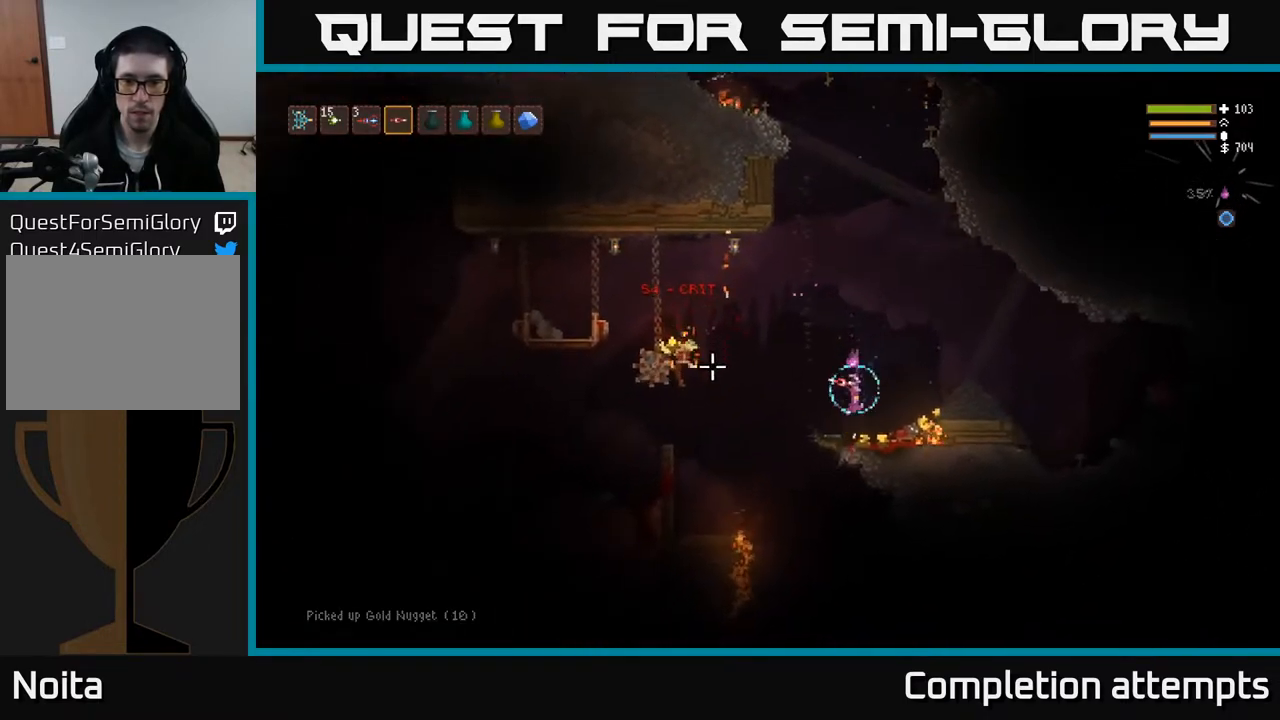
{"buttons": [], "left_stick": "right", "right_stick": "left", "events": [[33, "L2", "down"], [217, "L2", "up"], [350, "L2", "down"], [467, "L2", "up"]]}
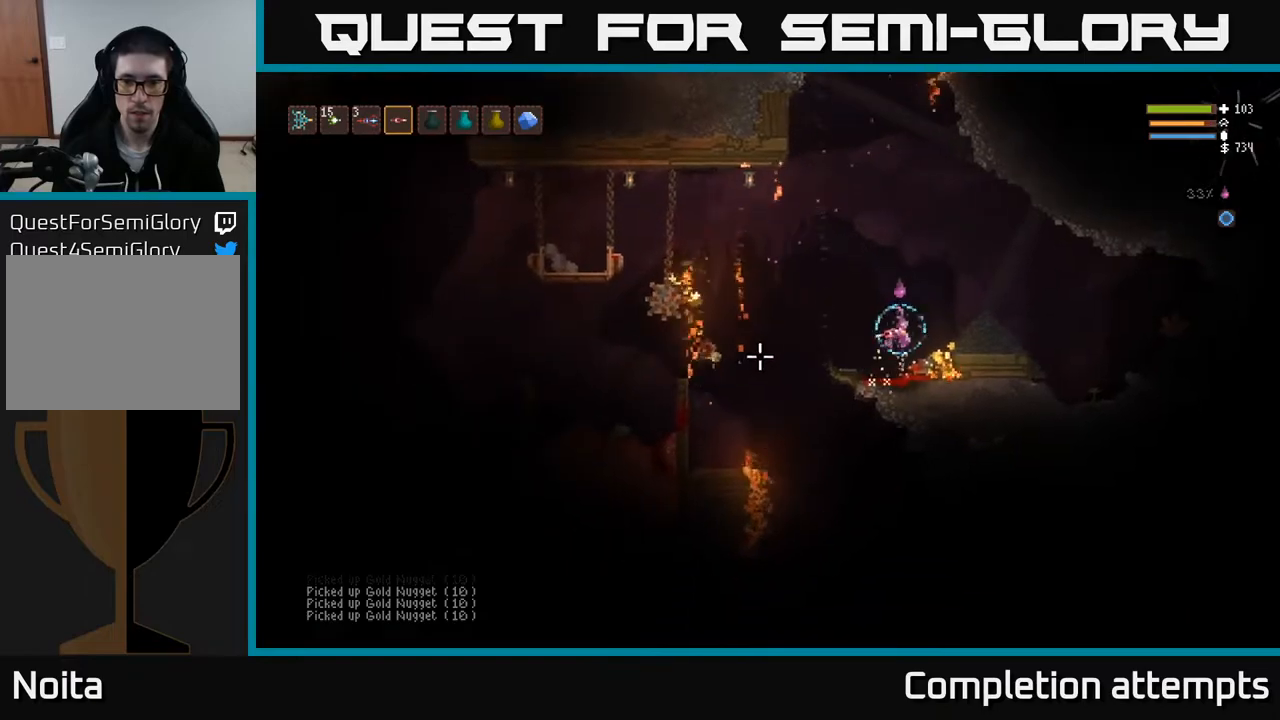
{"buttons": ["L2"], "left_stick": "left", "right_stick": "left", "events": [[250, "left_stick", "center"], [317, "left_stick", "left"], [367, "L2", "down"]]}
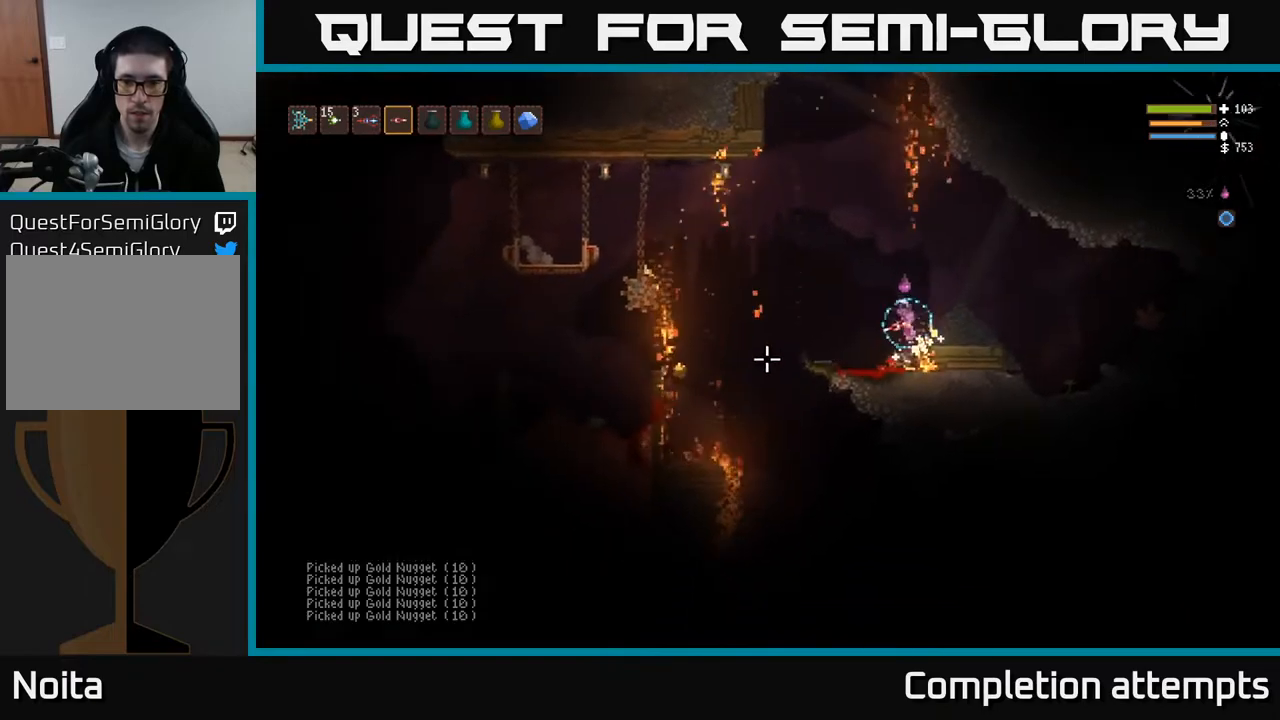
{"buttons": [], "left_stick": "left", "right_stick": "left", "events": [[100, "L2", "up"]]}
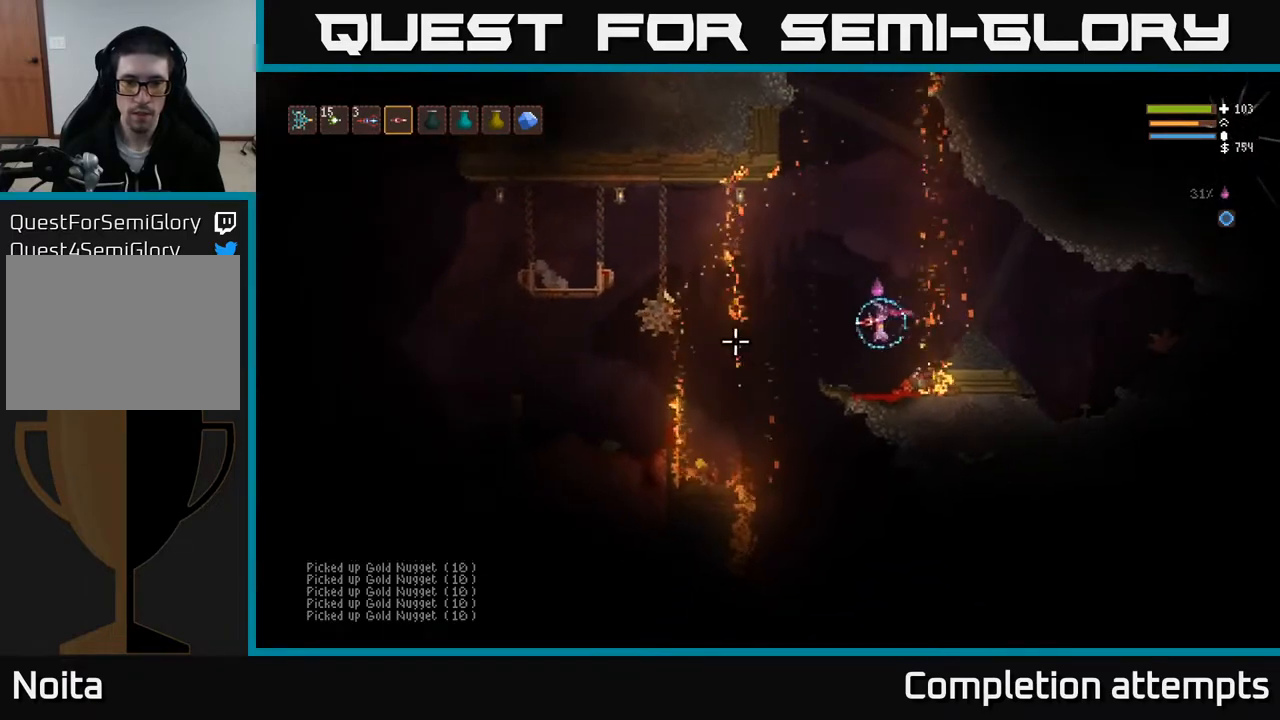
{"buttons": ["L2"], "left_stick": "right", "right_stick": "left", "events": [[450, "L2", "down"], [450, "left_stick", "right"]]}
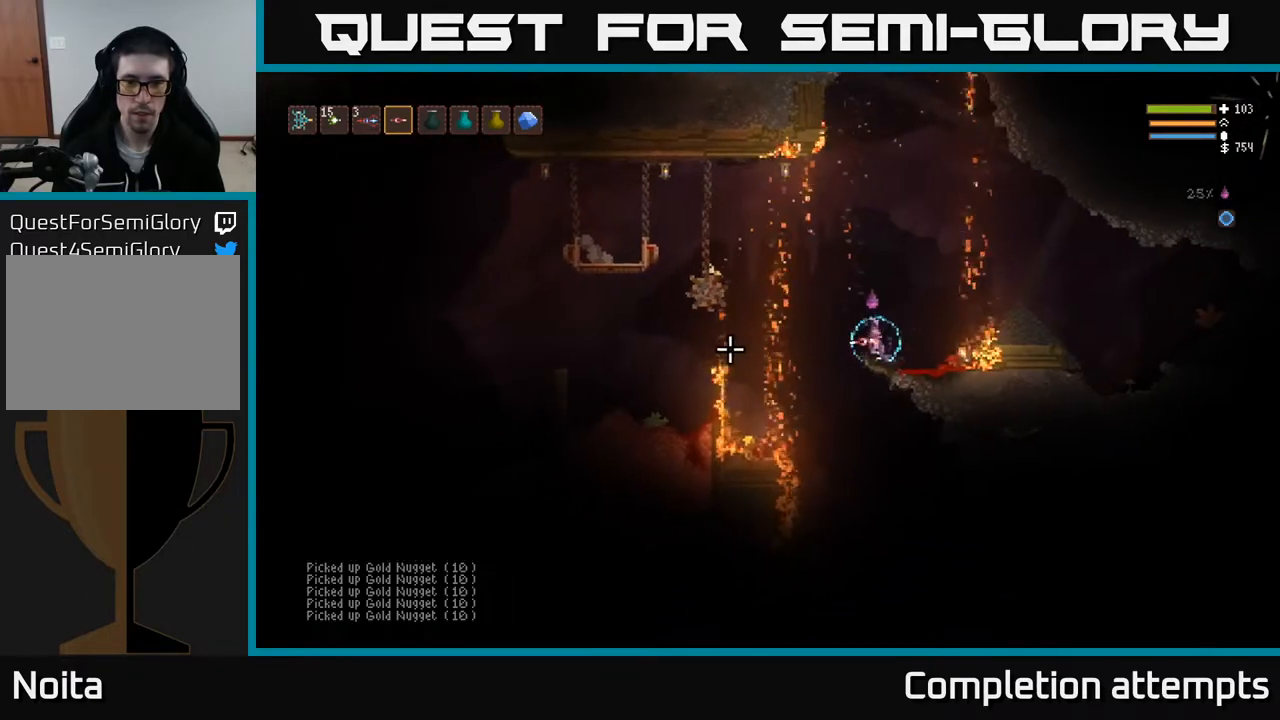
{"buttons": ["R2"], "left_stick": "right", "right_stick": "left", "events": [[167, "L2", "up"], [383, "R2", "down"]]}
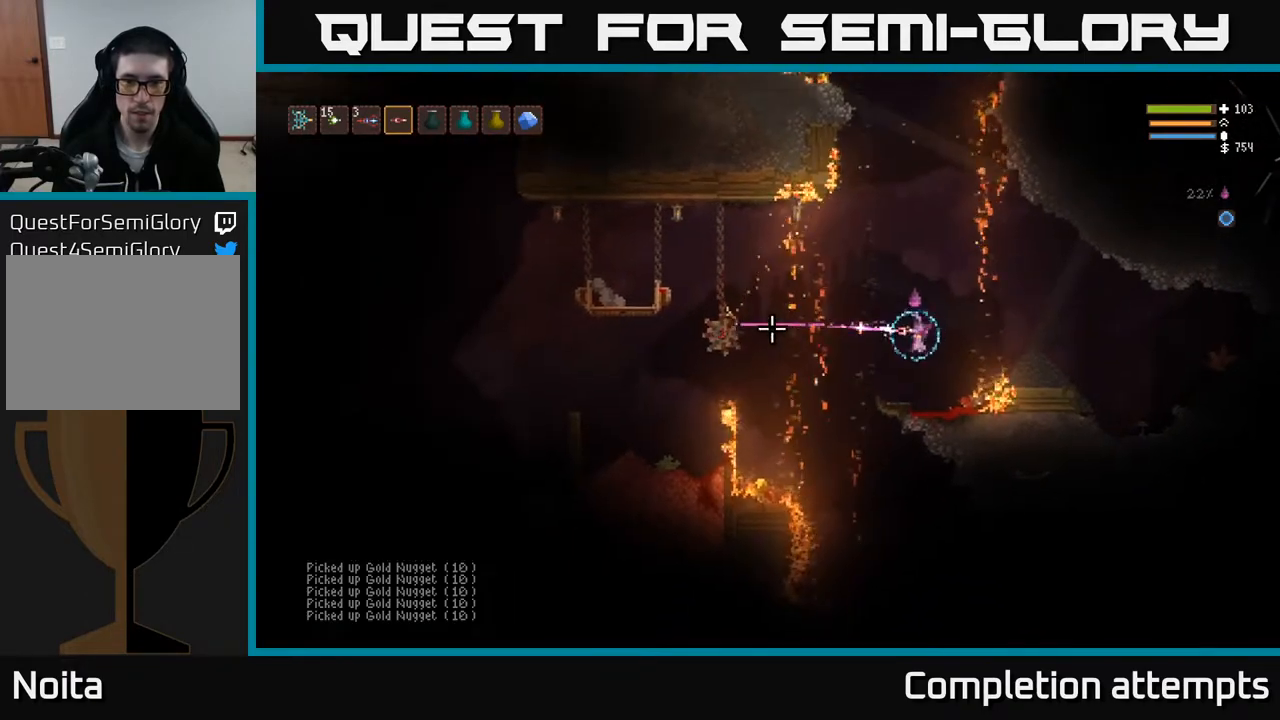
{"buttons": [], "left_stick": "right", "right_stick": "left", "events": [[67, "L2", "down"], [250, "R2", "up"], [333, "L2", "up"]]}
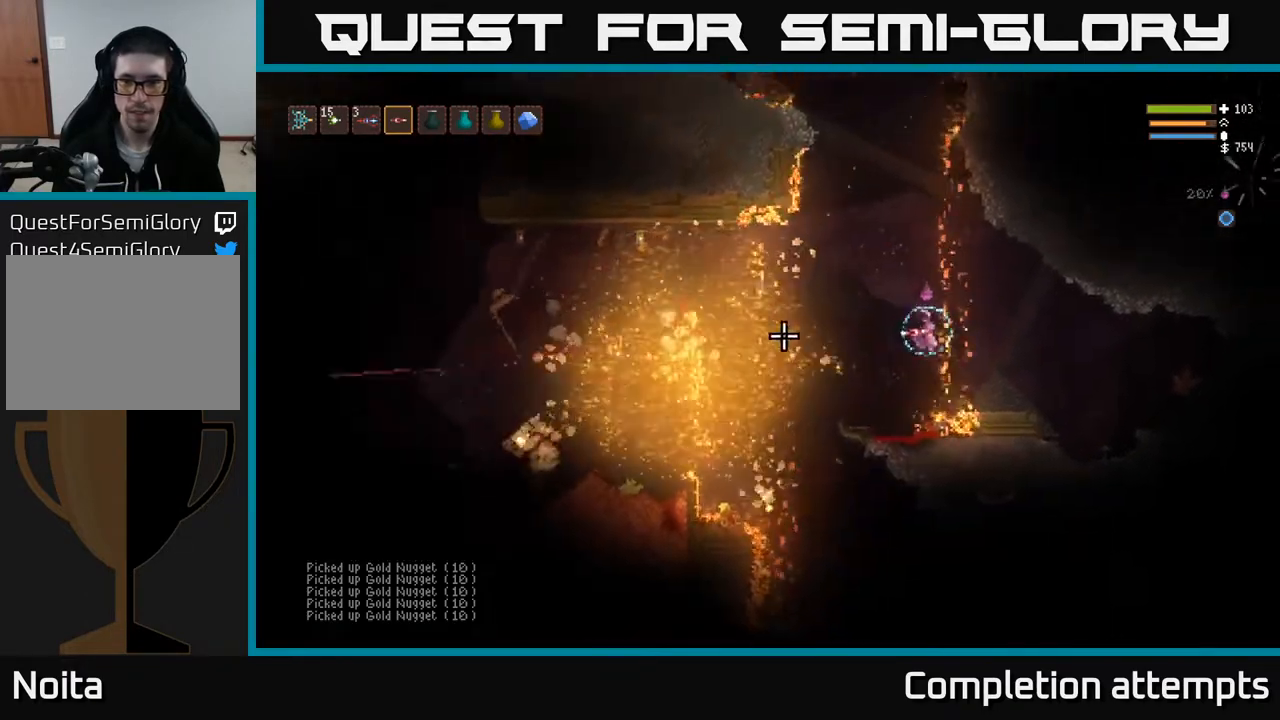
{"buttons": [], "left_stick": "right", "right_stick": "left", "events": [[17, "L2", "down"], [117, "L2", "up"]]}
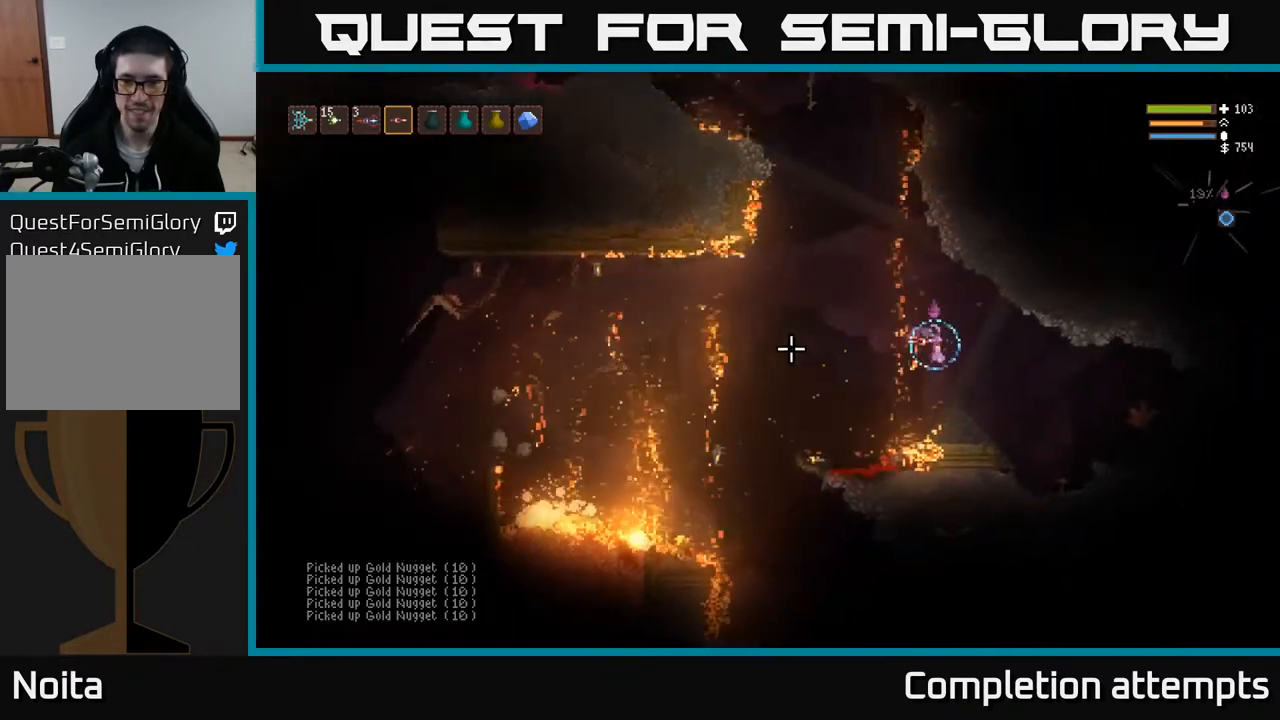
{"buttons": [], "left_stick": "center", "right_stick": "left", "events": [[233, "left_stick", "center"]]}
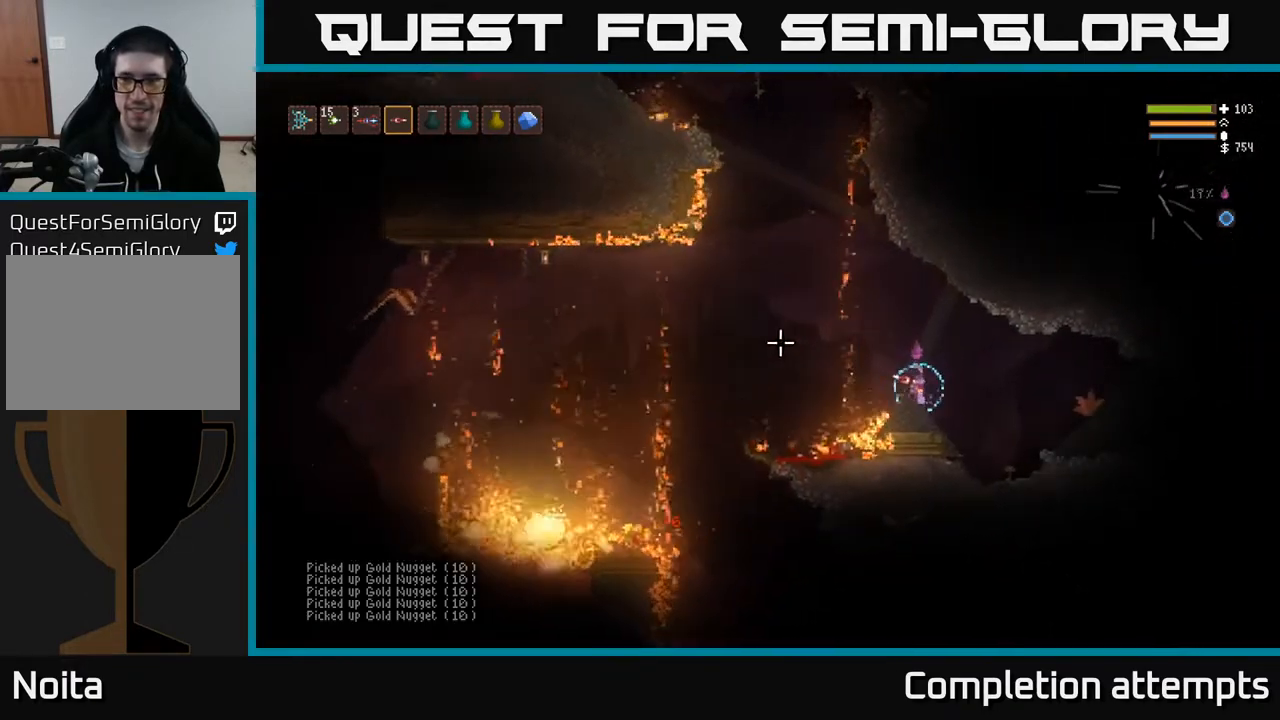
{"buttons": [], "left_stick": "center", "right_stick": "left", "events": []}
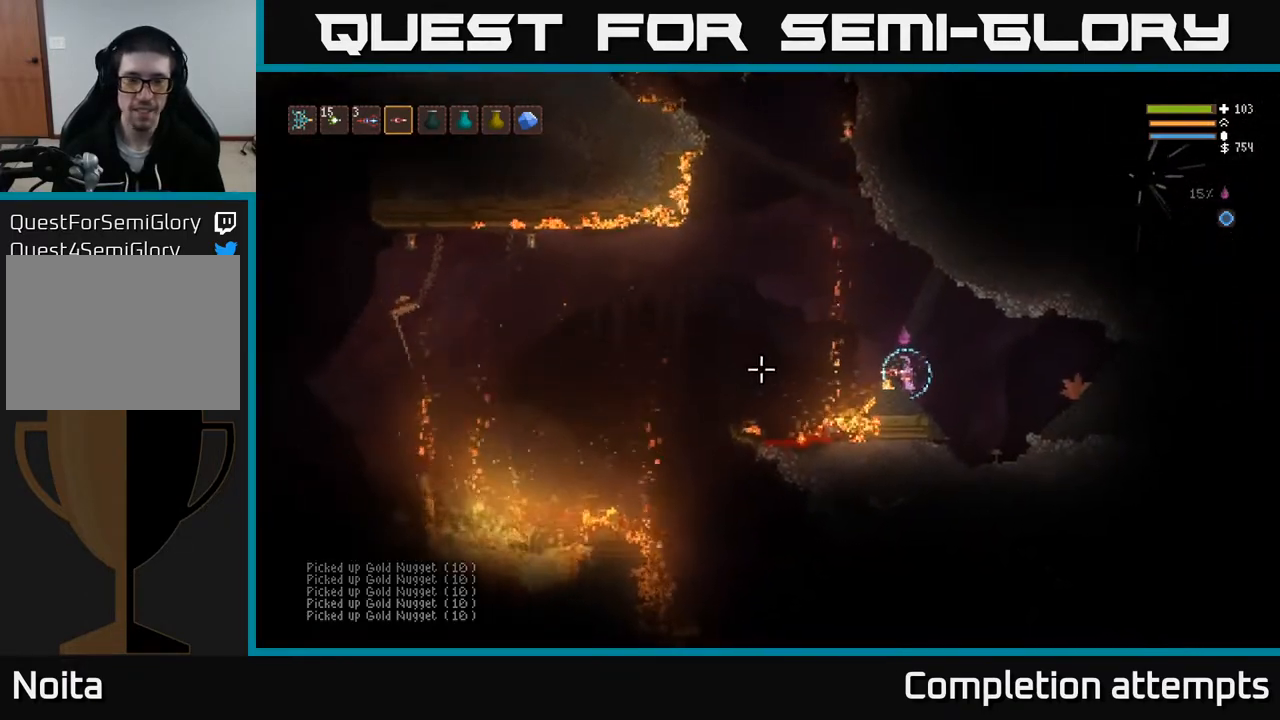
{"buttons": [], "left_stick": "center", "right_stick": "left", "events": []}
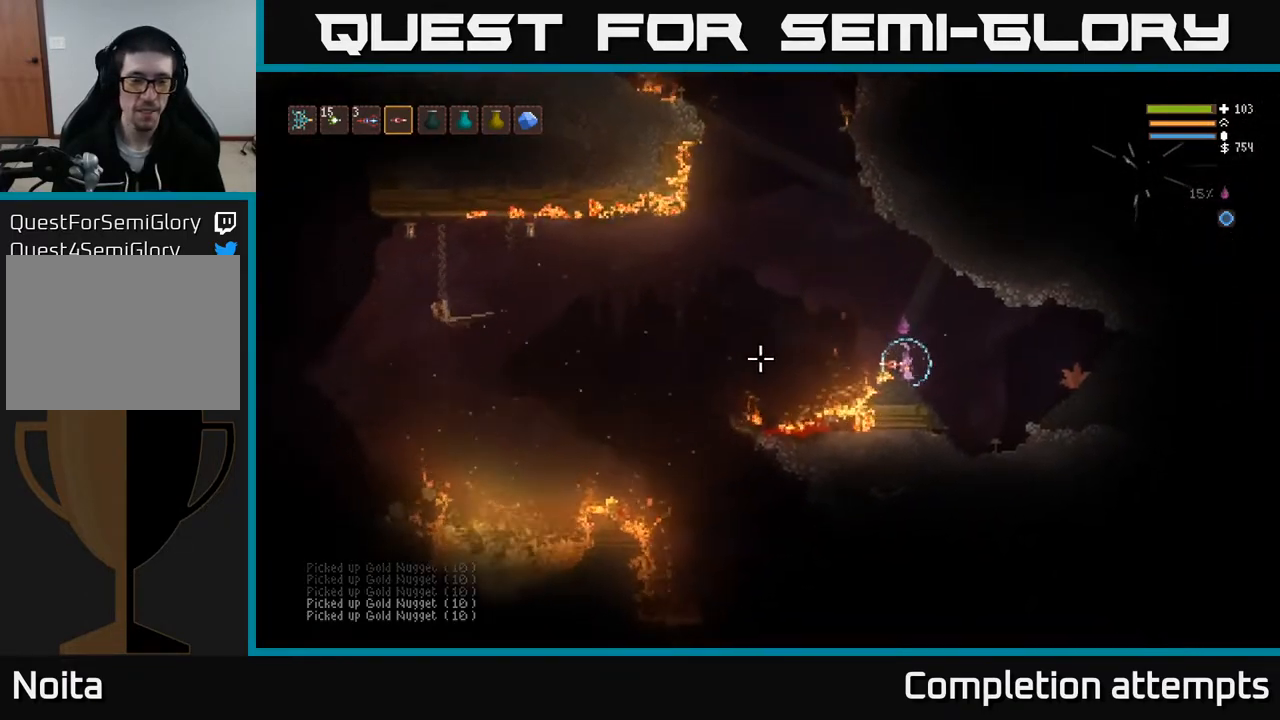
{"buttons": [], "left_stick": "left", "right_stick": "left", "events": [[33, "left_stick", "left"], [183, "L2", "down"], [433, "L2", "up"]]}
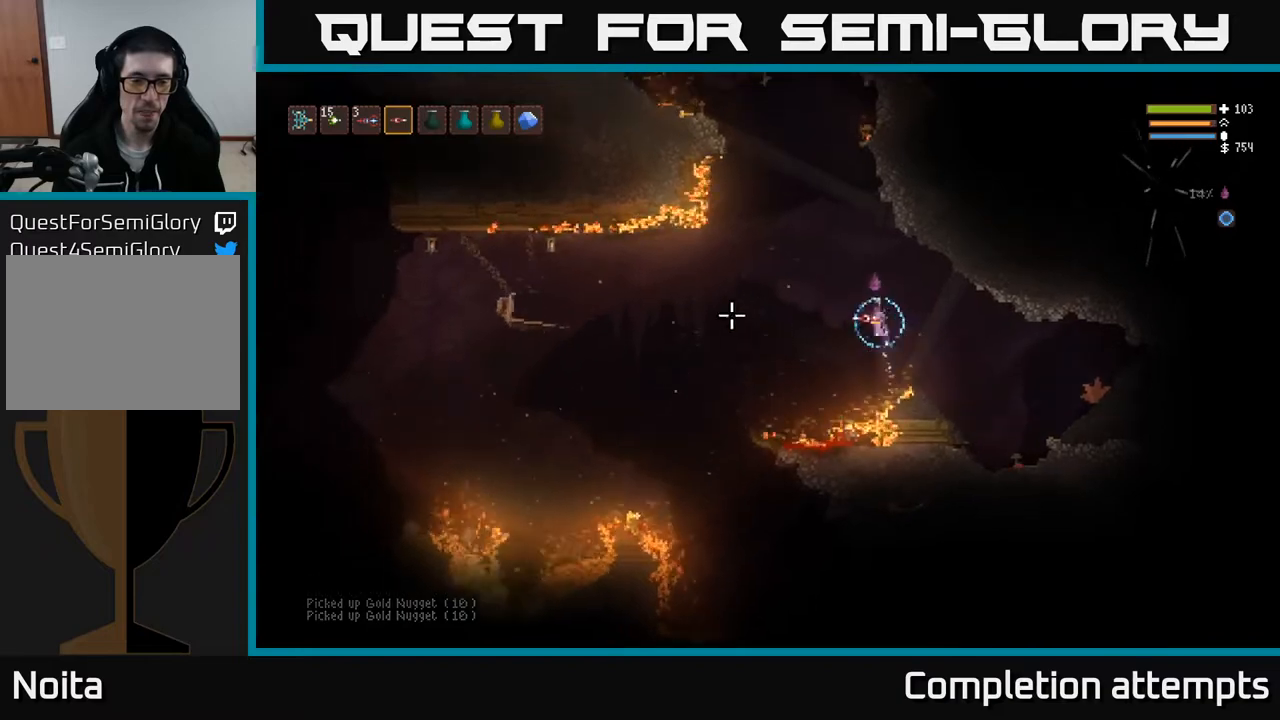
{"buttons": ["L2"], "left_stick": "left", "right_stick": "left", "events": [[417, "L2", "down"]]}
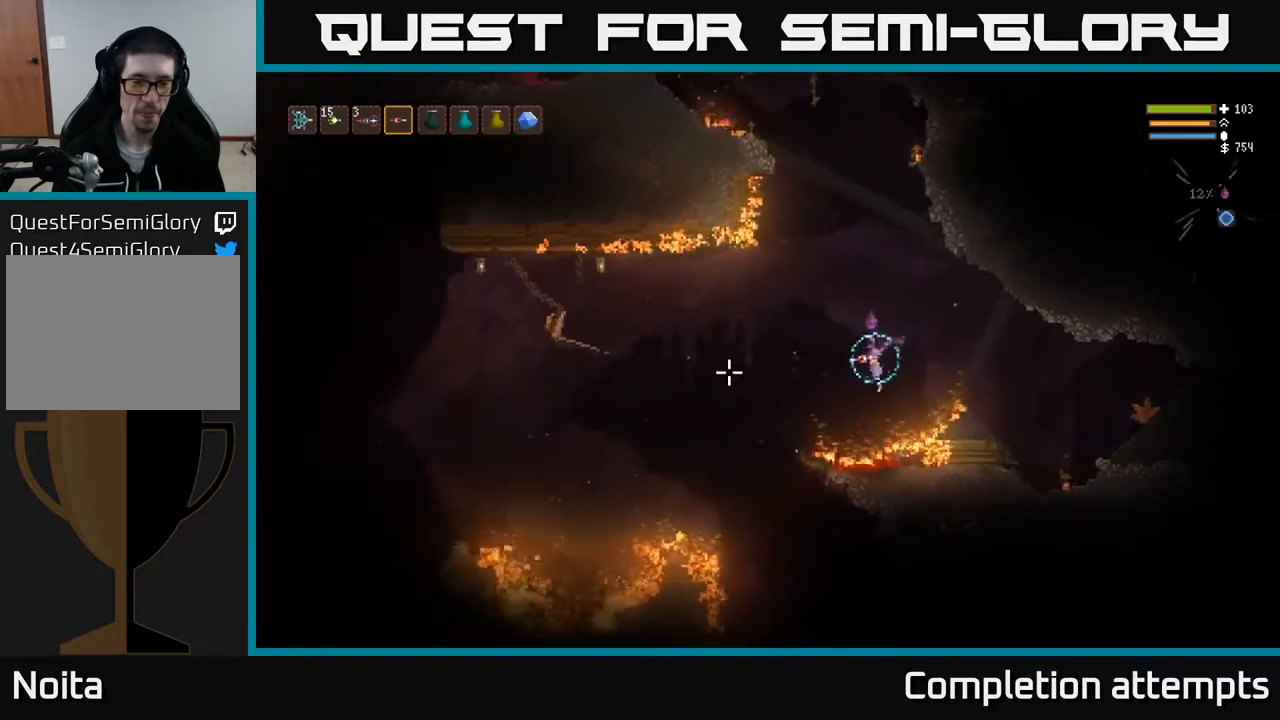
{"buttons": [], "left_stick": "left", "right_stick": "left", "events": [[83, "L2", "up"]]}
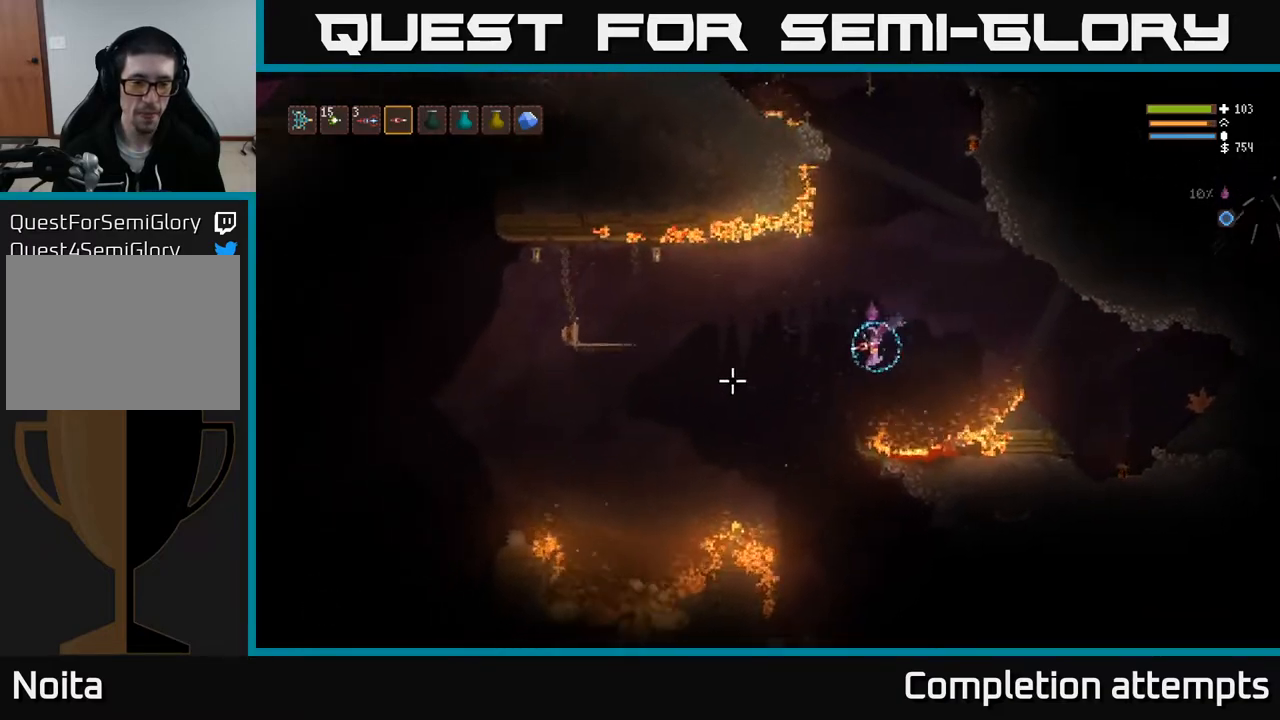
{"buttons": [], "left_stick": "left", "right_stick": "left", "events": [[117, "L2", "down"], [233, "L2", "up"]]}
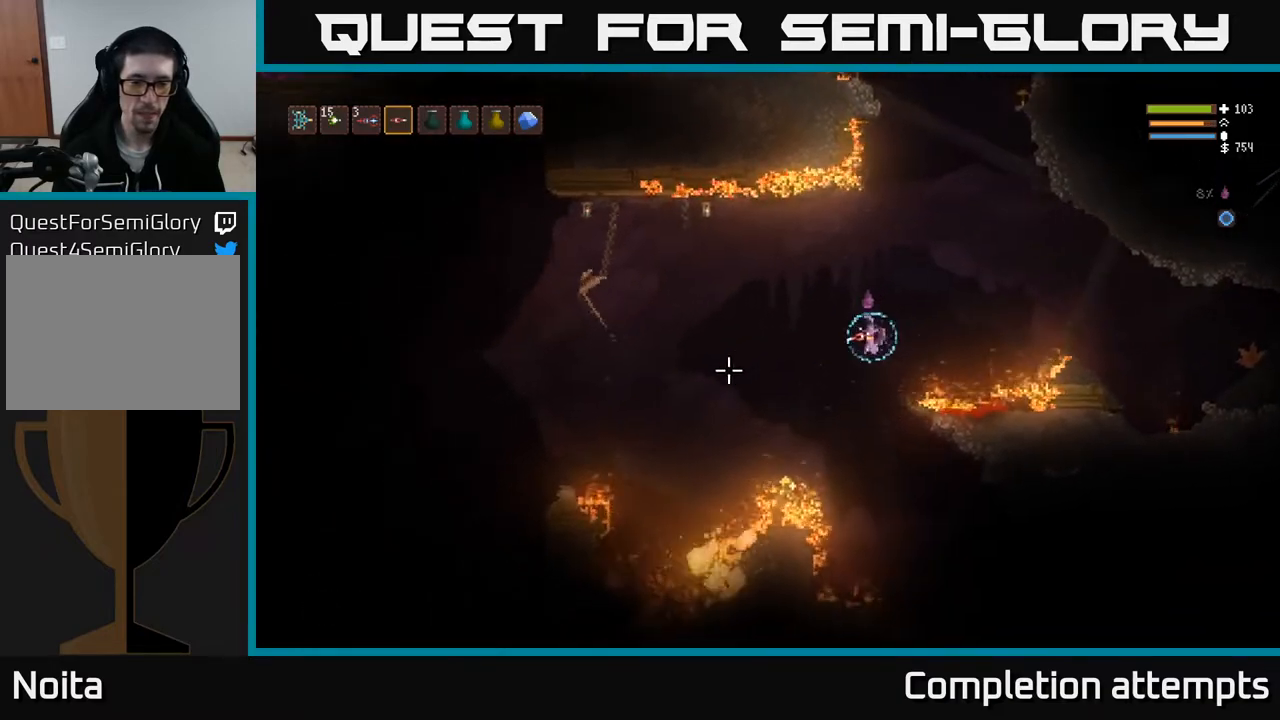
{"buttons": [], "left_stick": "left", "right_stick": "left", "events": [[233, "L2", "down"], [300, "L2", "up"]]}
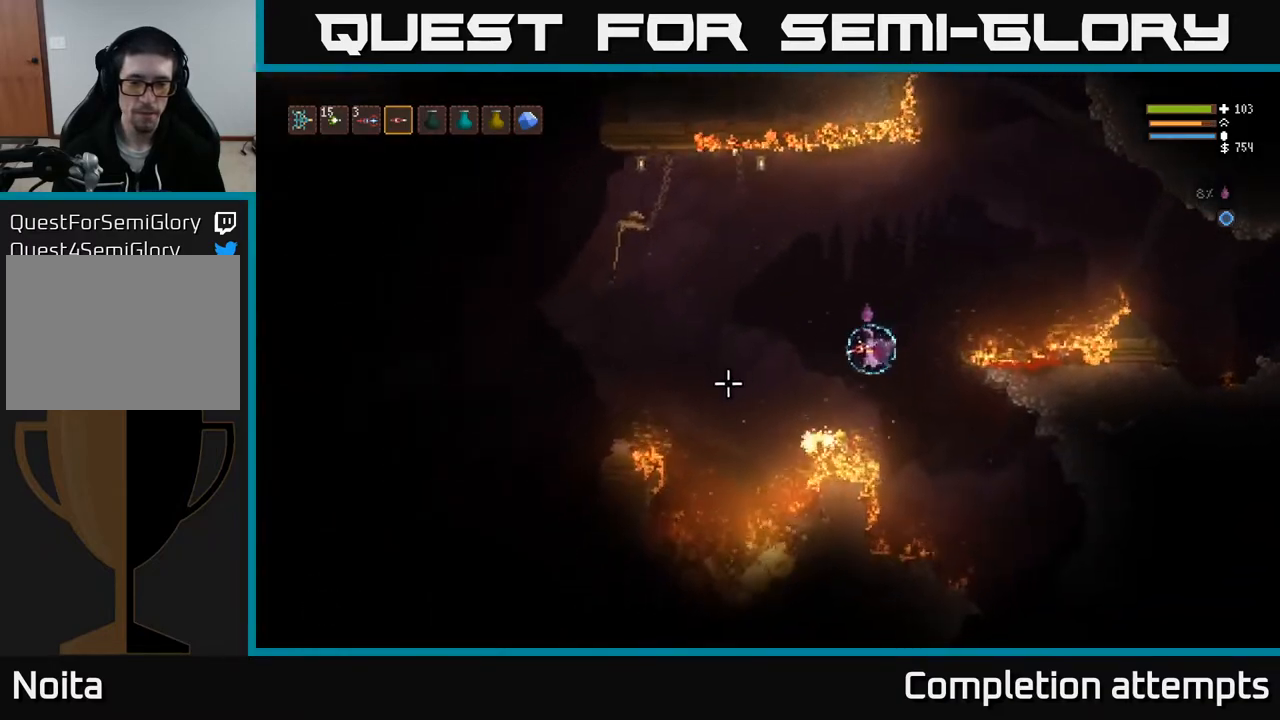
{"buttons": ["L2"], "left_stick": "right", "right_stick": "left", "events": [[150, "left_stick", "center"], [267, "L2", "down"], [267, "left_stick", "right"]]}
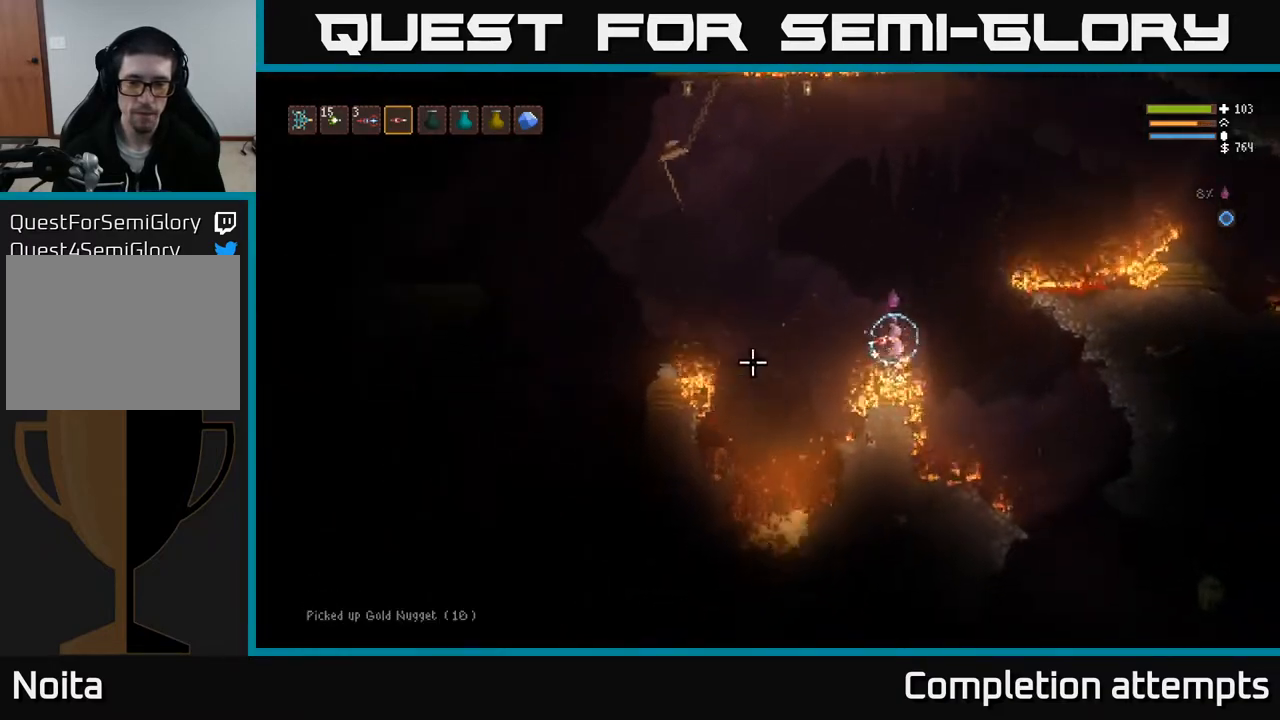
{"buttons": [], "left_stick": "right", "right_stick": "down", "events": [[117, "L2", "up"], [150, "left_stick", "center"], [183, "right_stick", "down-left"], [217, "left_stick", "right"], [333, "right_stick", "down"]]}
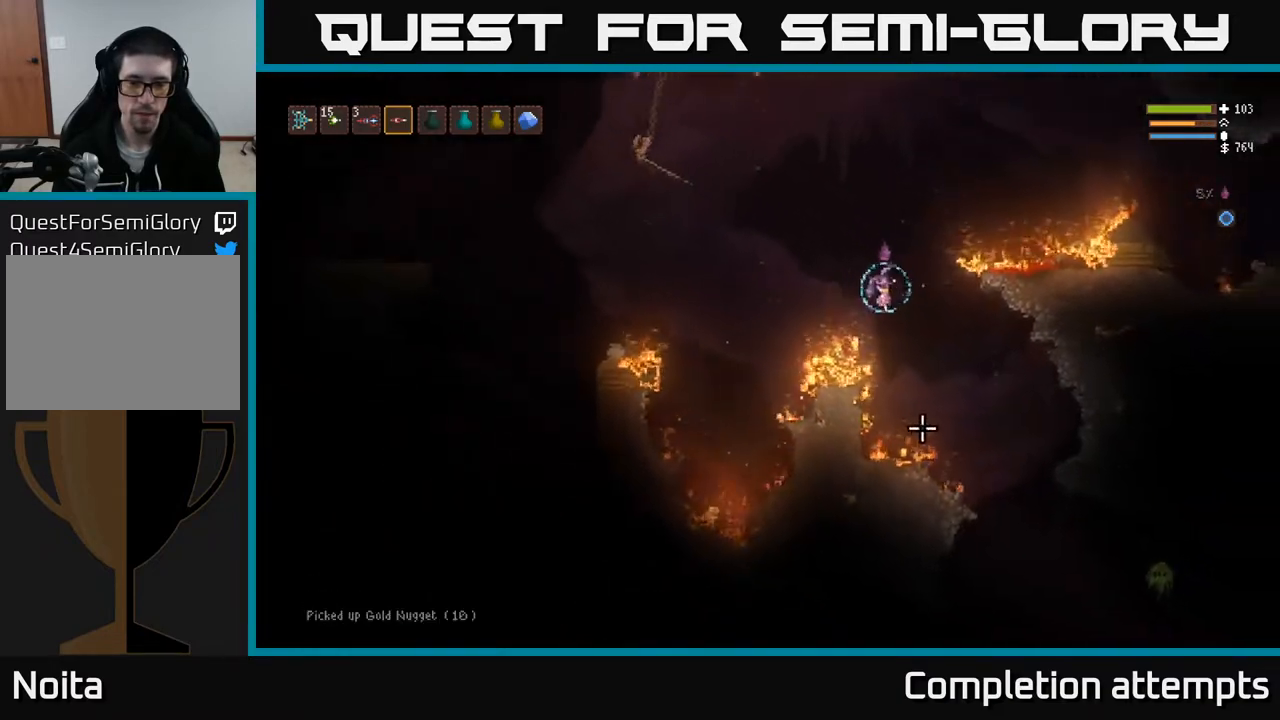
{"buttons": [], "left_stick": "left", "right_stick": "down-left", "events": [[50, "left_stick", "left"], [100, "L2", "down"], [150, "right_stick", "down-left"], [283, "L2", "up"]]}
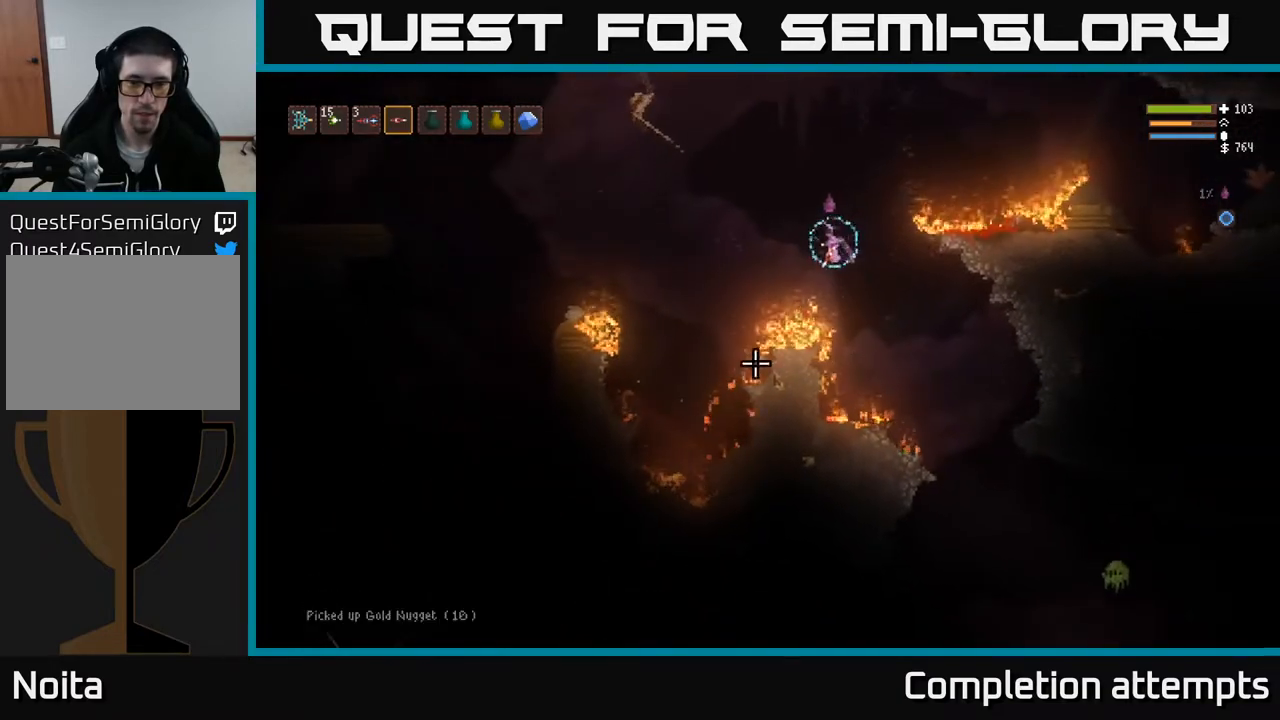
{"buttons": [], "left_stick": "left", "right_stick": "down-left", "events": [[200, "L2", "down"], [317, "L2", "up"]]}
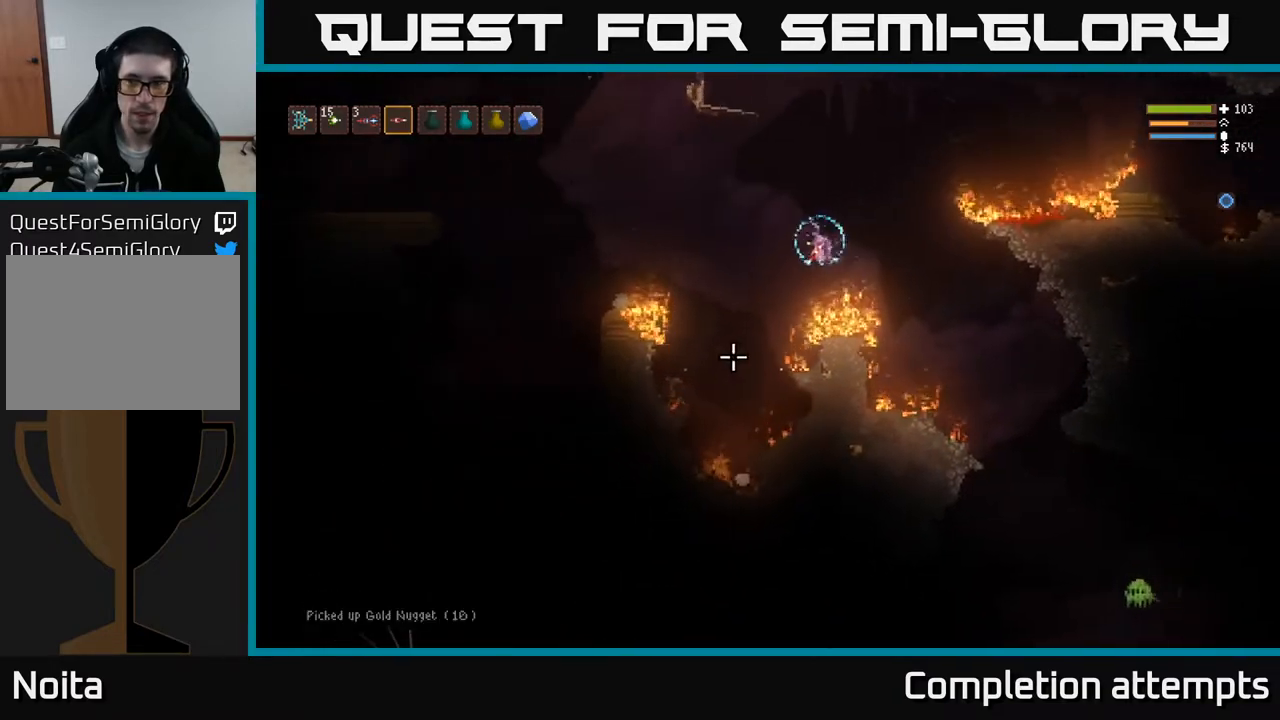
{"buttons": [], "left_stick": "left", "right_stick": "down-left", "events": [[183, "L2", "down"], [300, "L2", "up"]]}
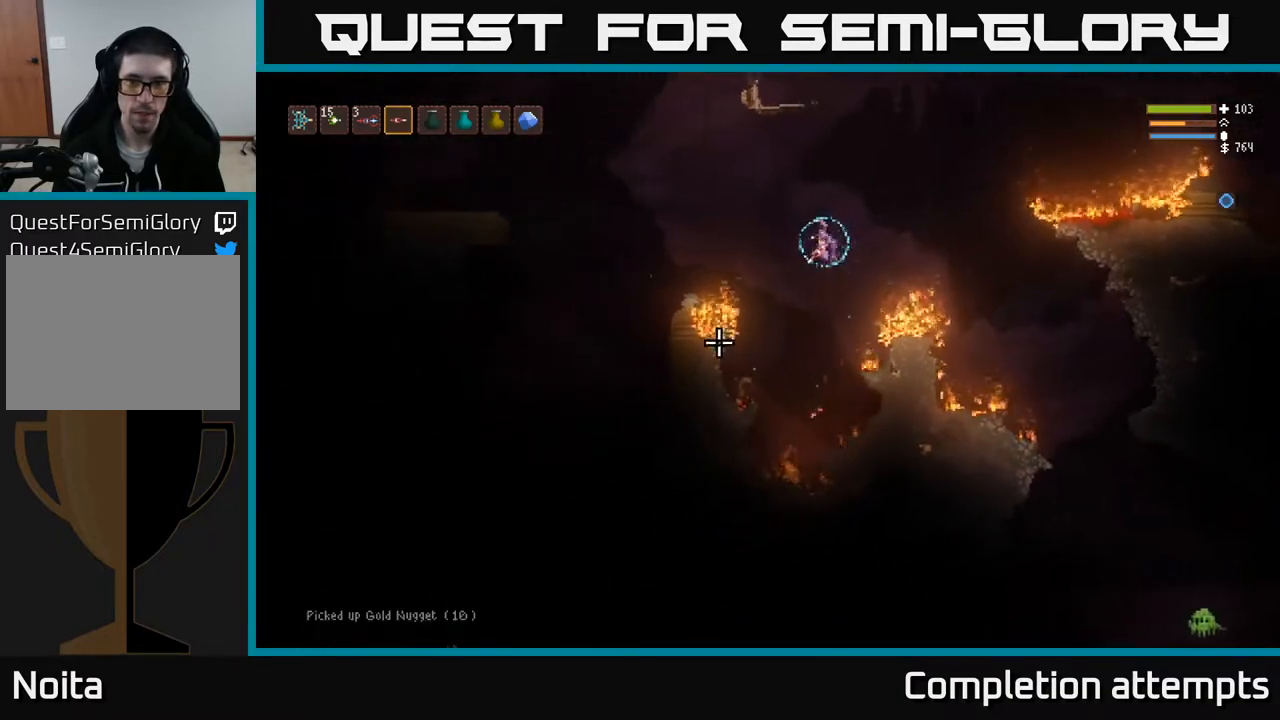
{"buttons": [], "left_stick": "left", "right_stick": "down-left", "events": [[33, "L2", "down"], [167, "L2", "up"]]}
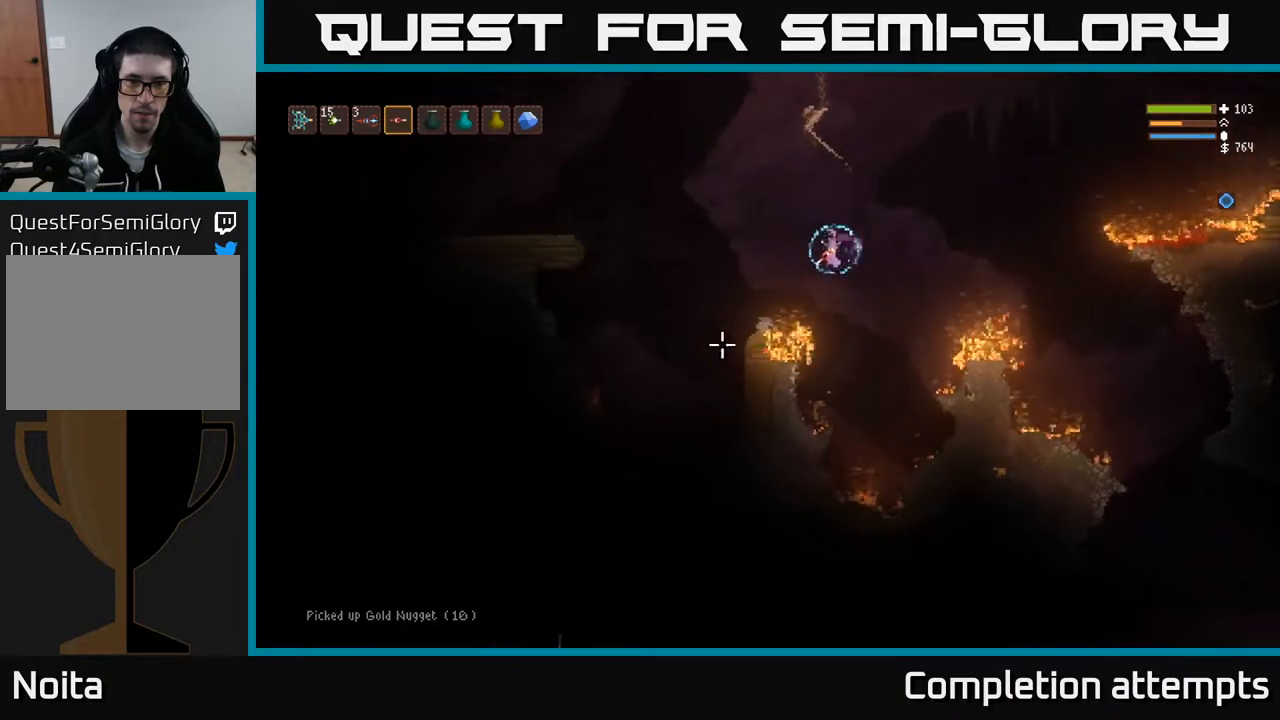
{"buttons": [], "left_stick": "left", "right_stick": "up", "events": [[17, "L2", "down"], [100, "right_stick", "left"], [133, "L2", "up"], [350, "right_stick", "up-left"], [500, "right_stick", "up"]]}
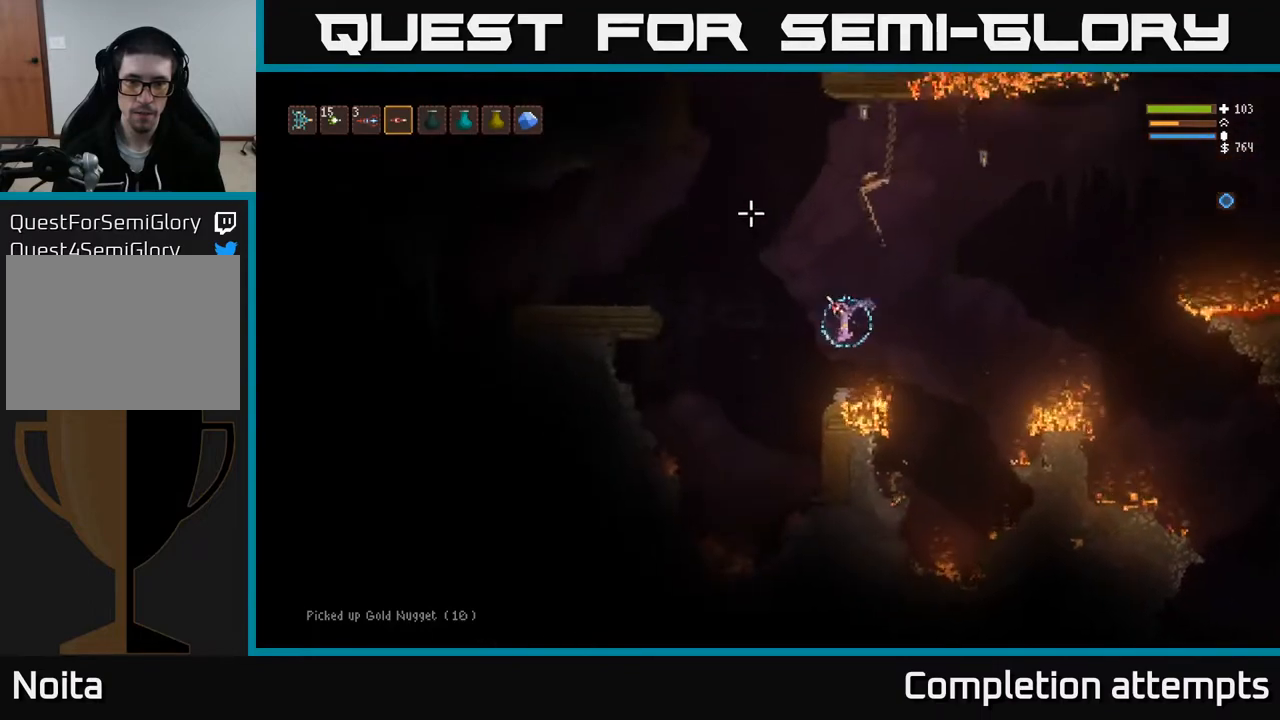
{"buttons": [], "left_stick": "center", "right_stick": "up", "events": [[83, "left_stick", "center"]]}
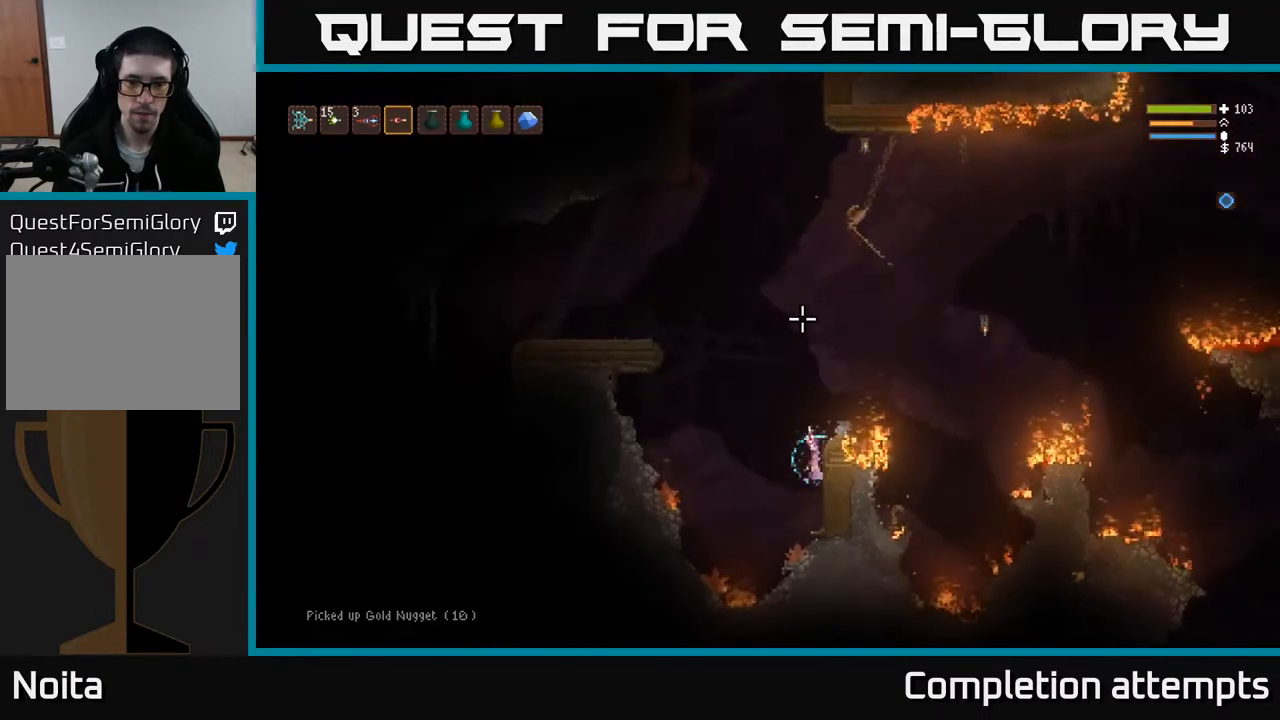
{"buttons": ["L2"], "left_stick": "center", "right_stick": "up", "events": [[500, "L2", "down"]]}
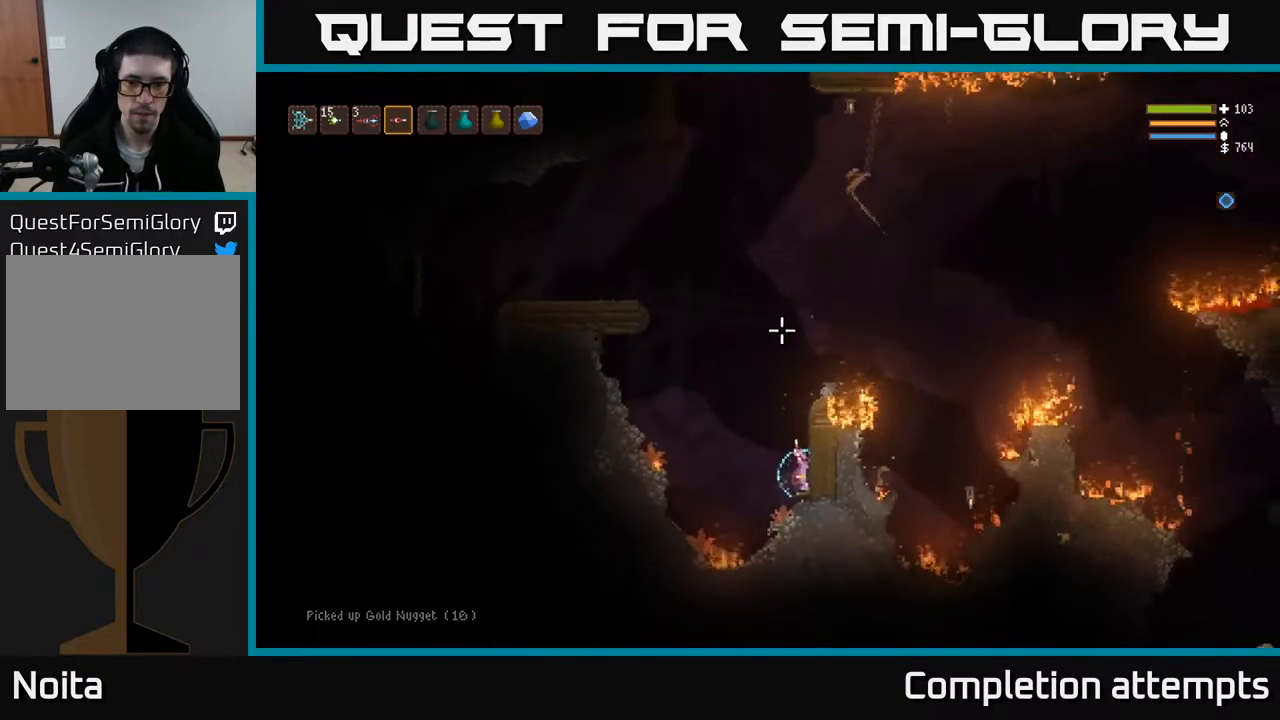
{"buttons": ["L2"], "left_stick": "center", "right_stick": "right", "events": [[83, "left_stick", "left"], [183, "right_stick", "up-right"], [233, "left_stick", "center"], [350, "right_stick", "right"]]}
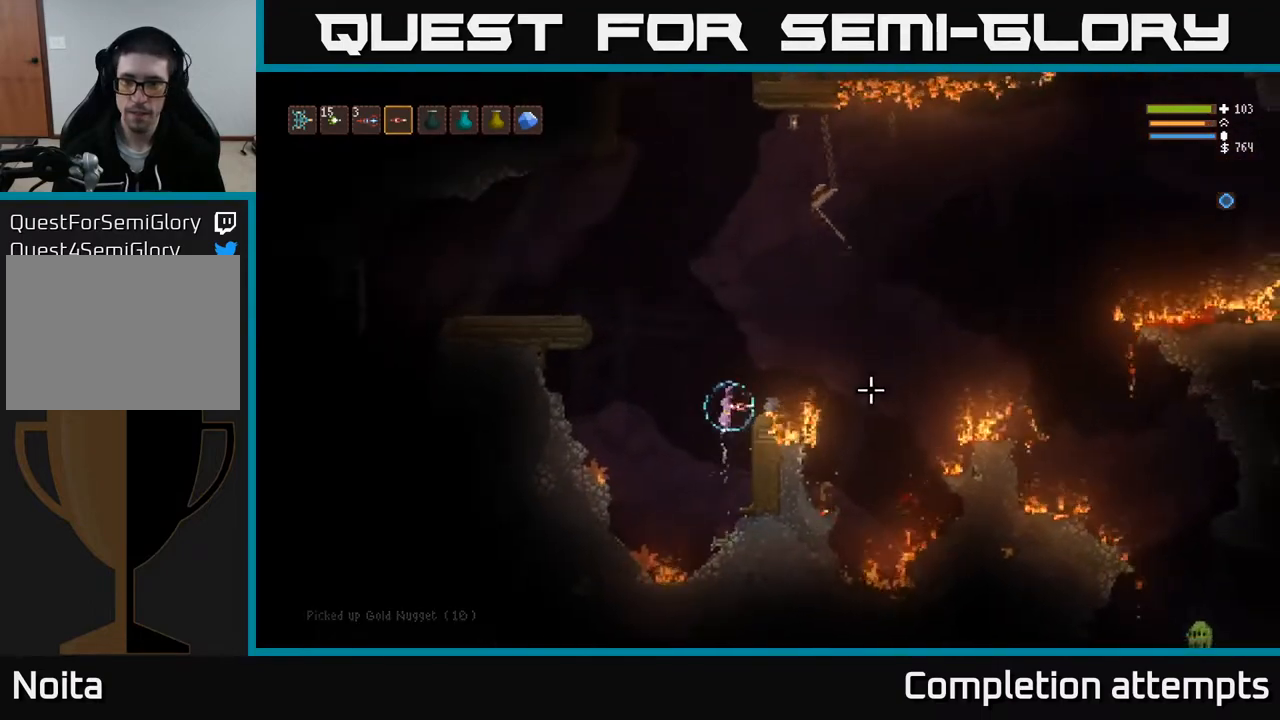
{"buttons": ["L2"], "left_stick": "right", "right_stick": "down-right", "events": [[67, "left_stick", "right"], [400, "right_stick", "down-right"]]}